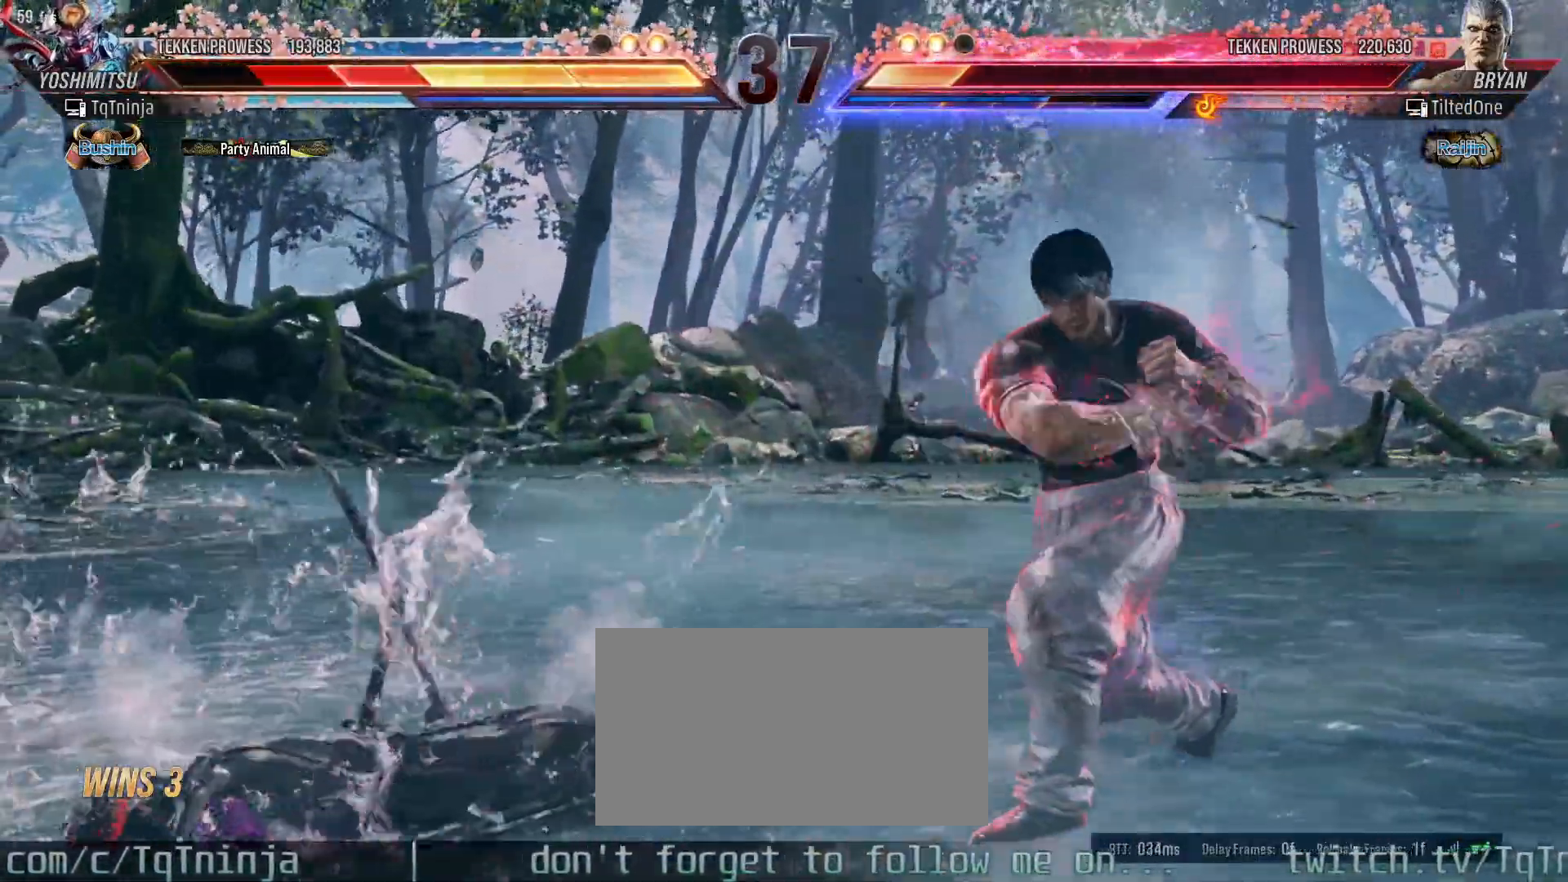
Gameplay with a controller (arcade stick); each line is a JSON object with the inputs held at the frame after it. "events" lists button and stick changes between this image and that frame as [ms after this image, input, new state], when the widget could be followed in between. Not read: L3 R3.
{"buttons": [], "left_stick": "left", "events": [[317, "left_stick", "left"]]}
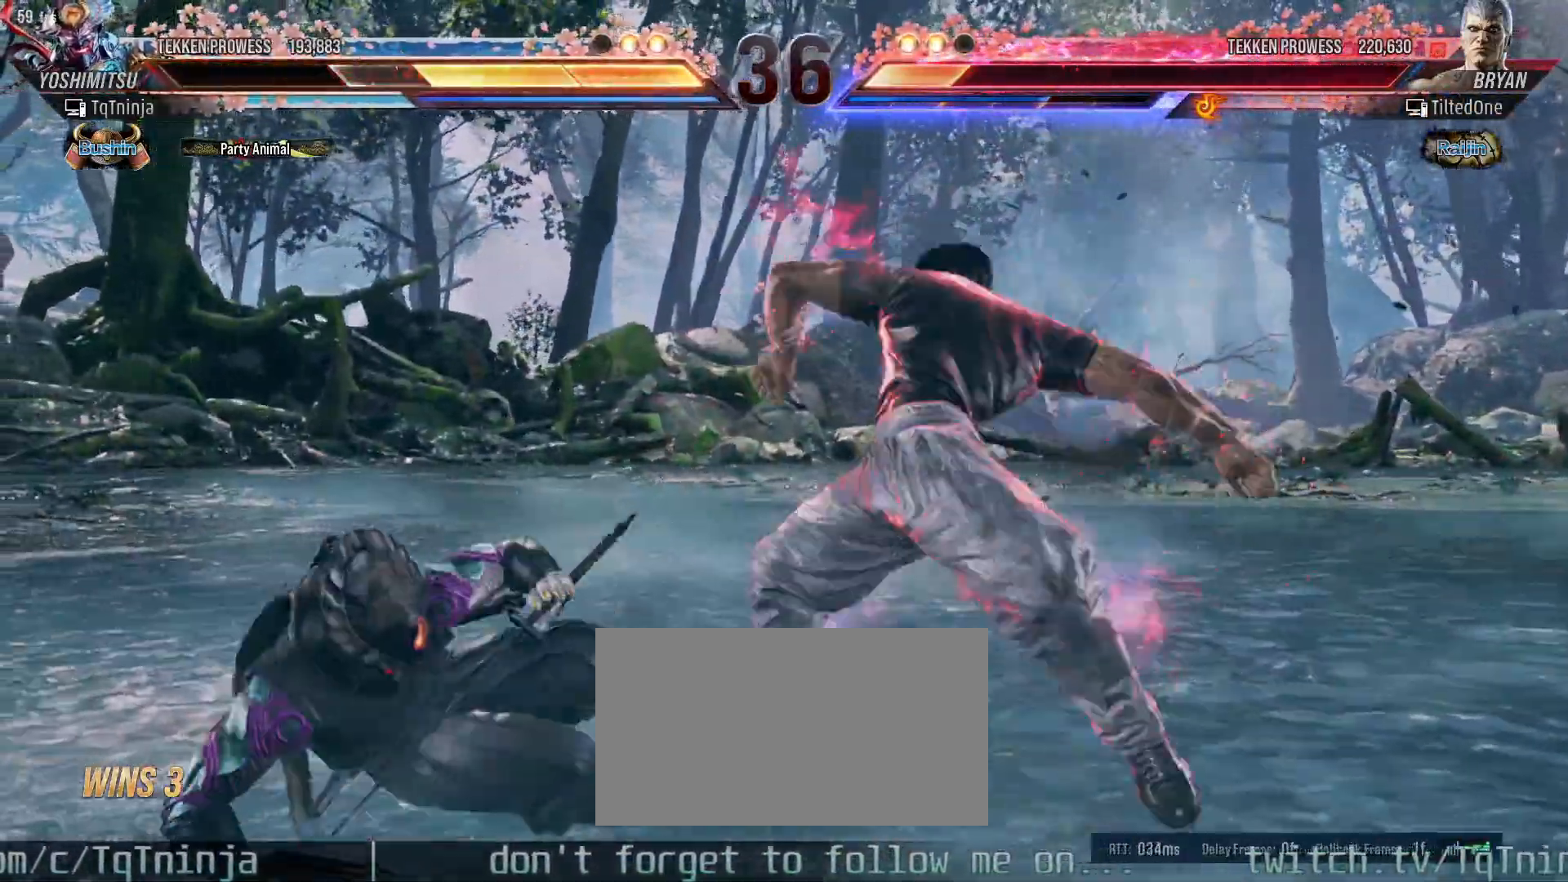
{"buttons": [], "left_stick": "center", "events": [[367, "left_stick", "center"]]}
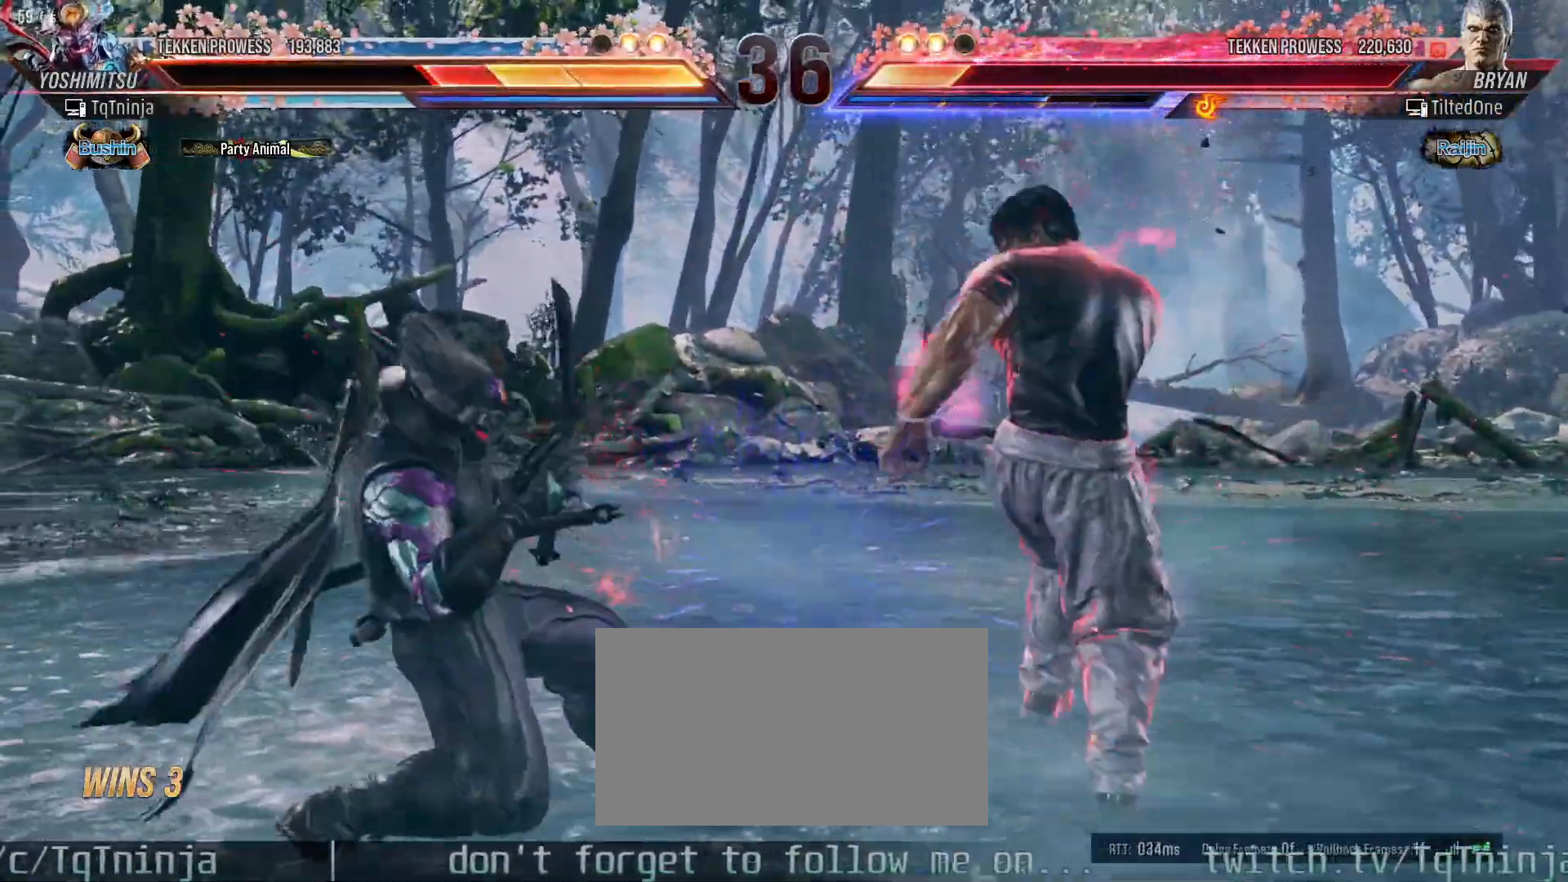
{"buttons": [], "left_stick": "center", "events": [[33, "TRIANGLE", "down"], [50, "CROSS", "down"], [100, "CROSS", "up"], [100, "TRIANGLE", "up"], [150, "CROSS", "down"], [150, "TRIANGLE", "down"], [183, "CROSS", "up"], [200, "TRIANGLE", "up"], [217, "CROSS", "down"], [217, "TRIANGLE", "down"], [267, "TRIANGLE", "up"], [283, "CROSS", "up"]]}
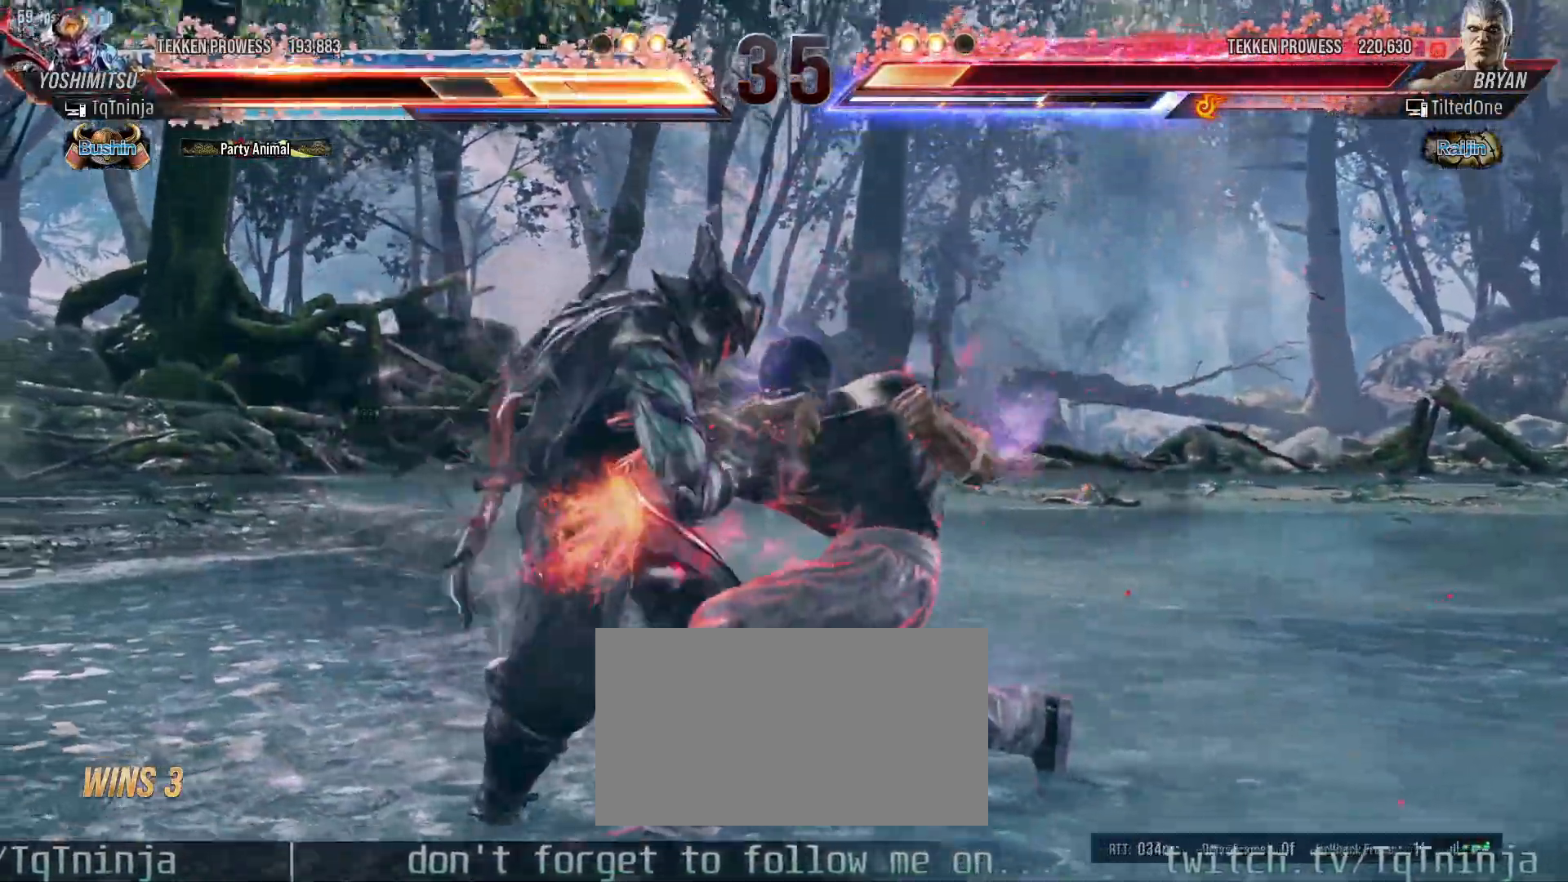
{"buttons": [], "left_stick": "center", "events": []}
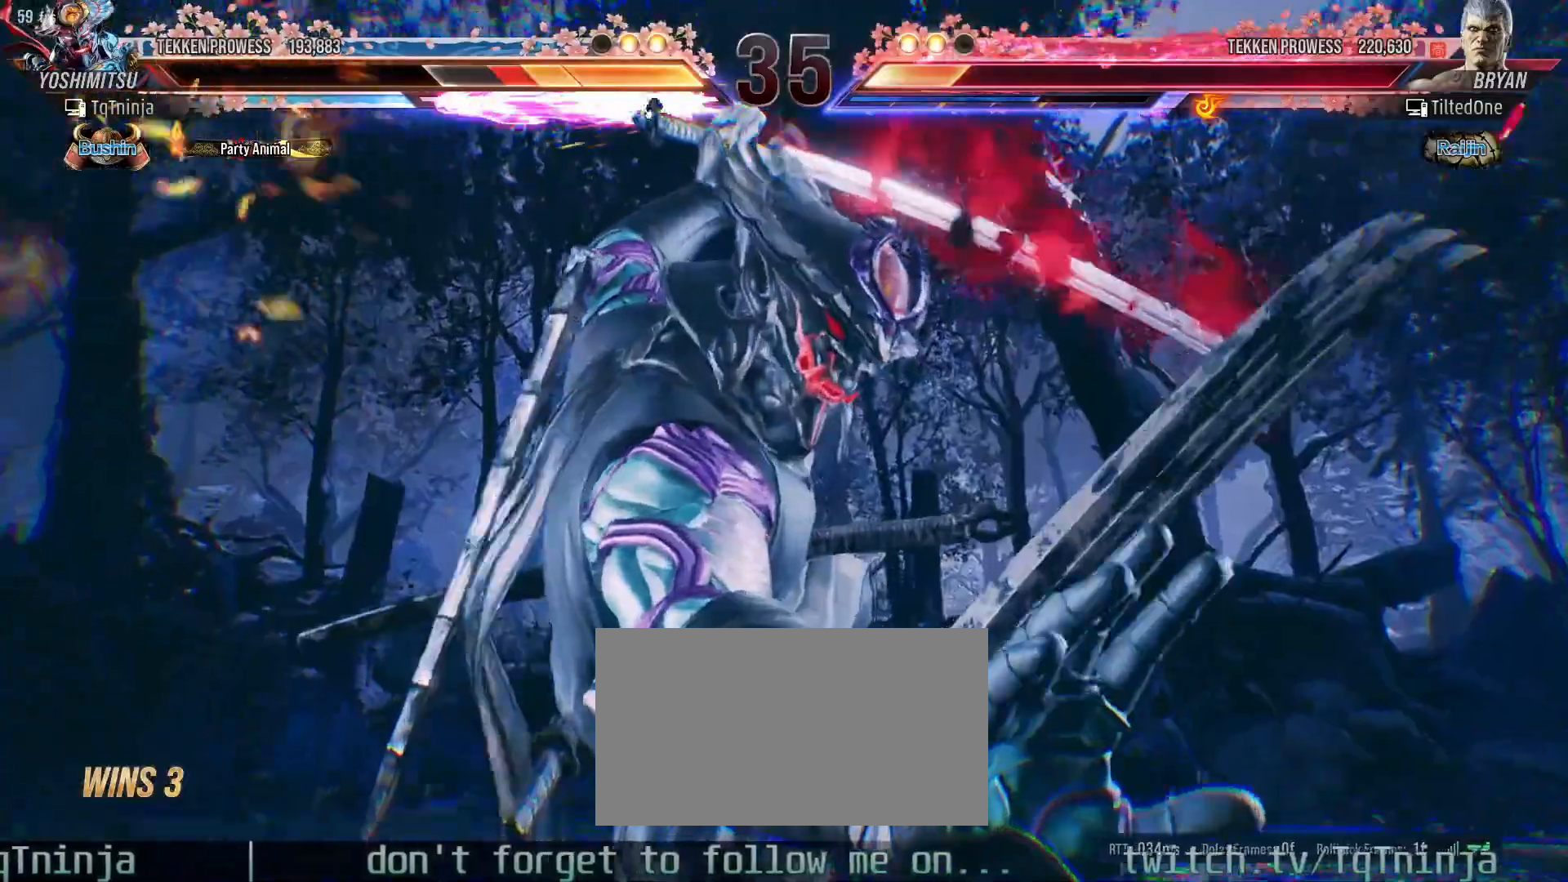
{"buttons": [], "left_stick": "center", "events": []}
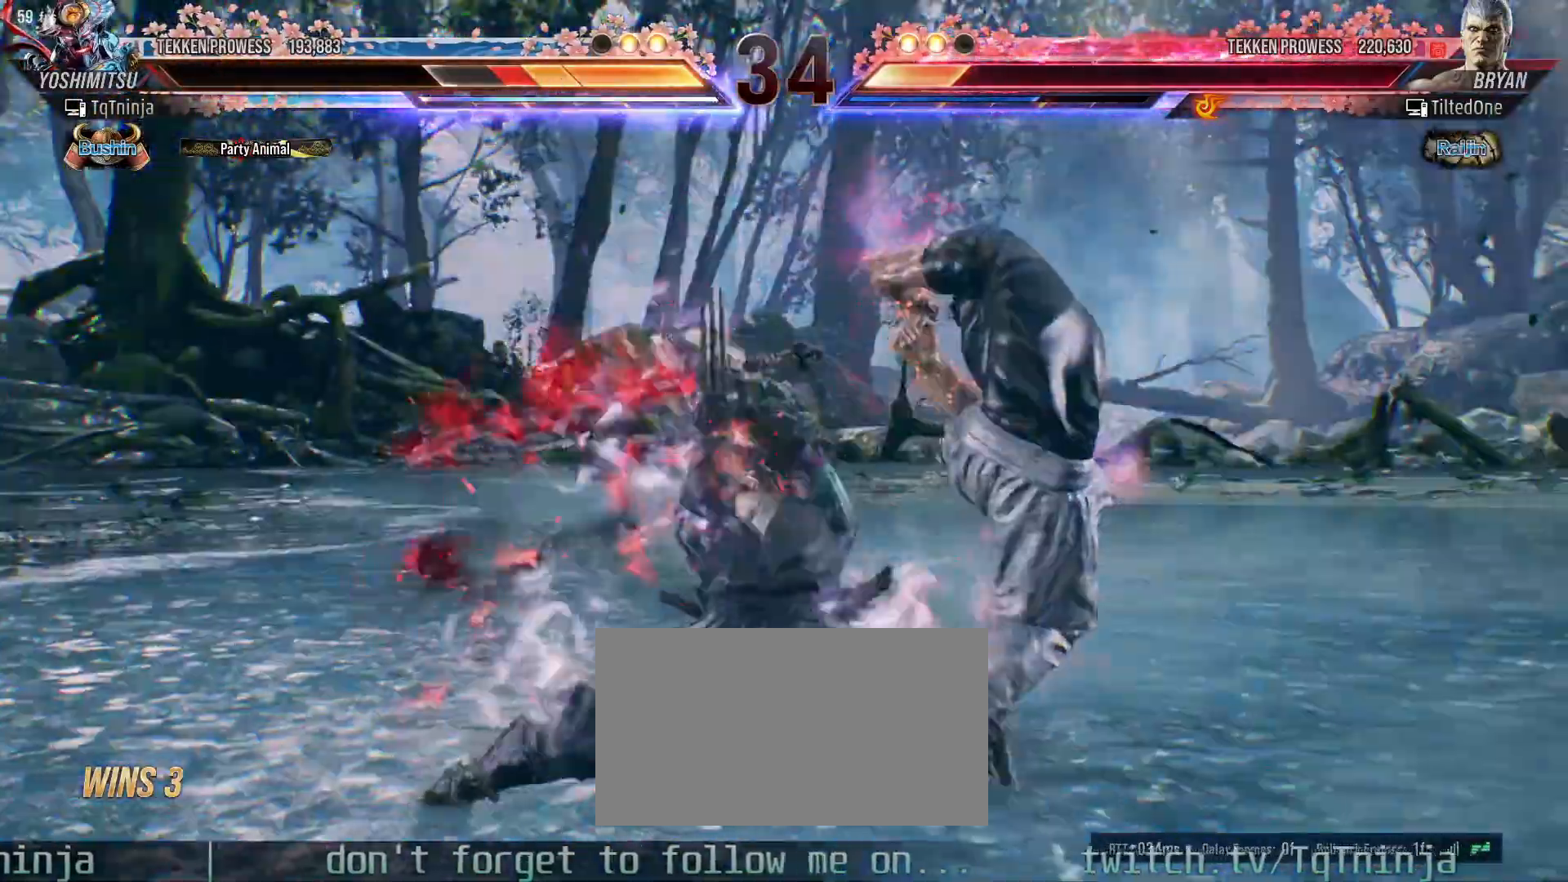
{"buttons": [], "left_stick": "center", "events": []}
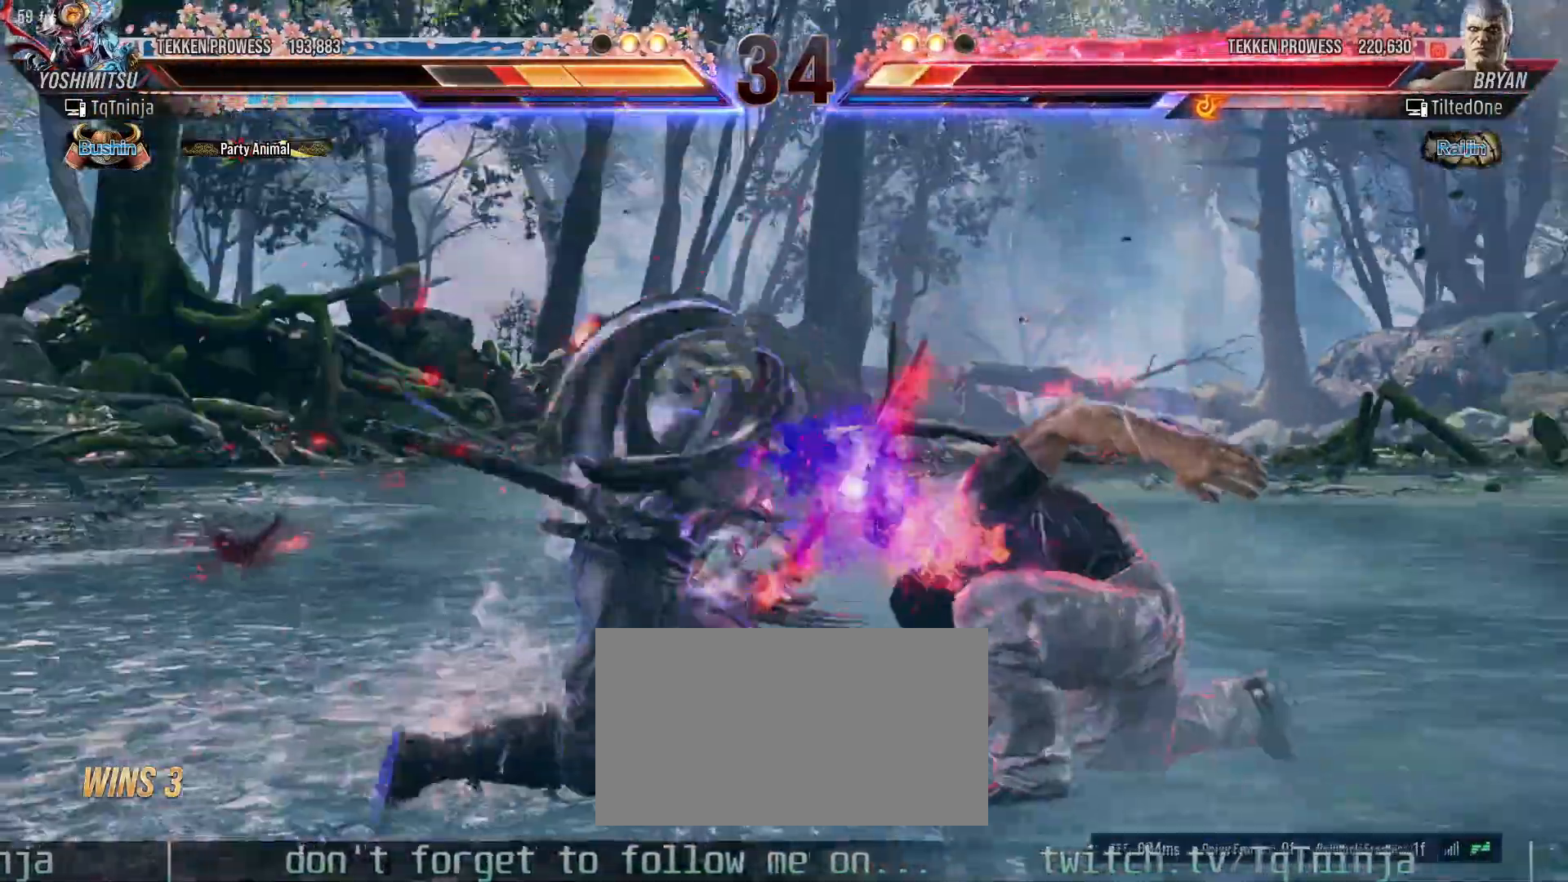
{"buttons": [], "left_stick": "left", "events": [[250, "left_stick", "left"], [333, "left_stick", "center"], [433, "left_stick", "left"]]}
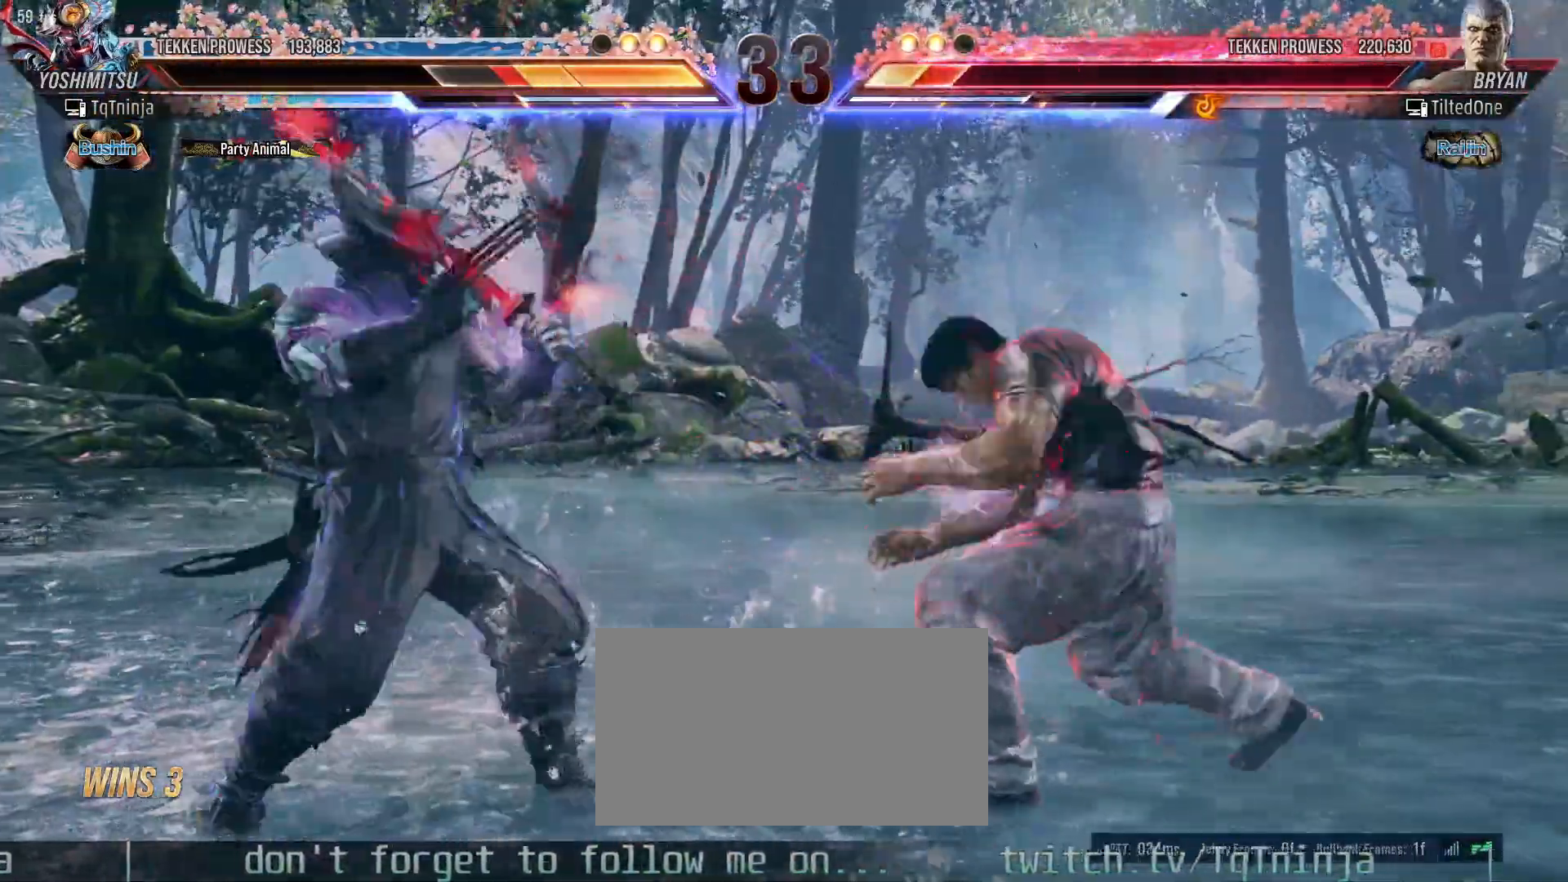
{"buttons": [], "left_stick": "center", "events": [[350, "left_stick", "center"], [400, "left_stick", "down-right"], [500, "left_stick", "center"]]}
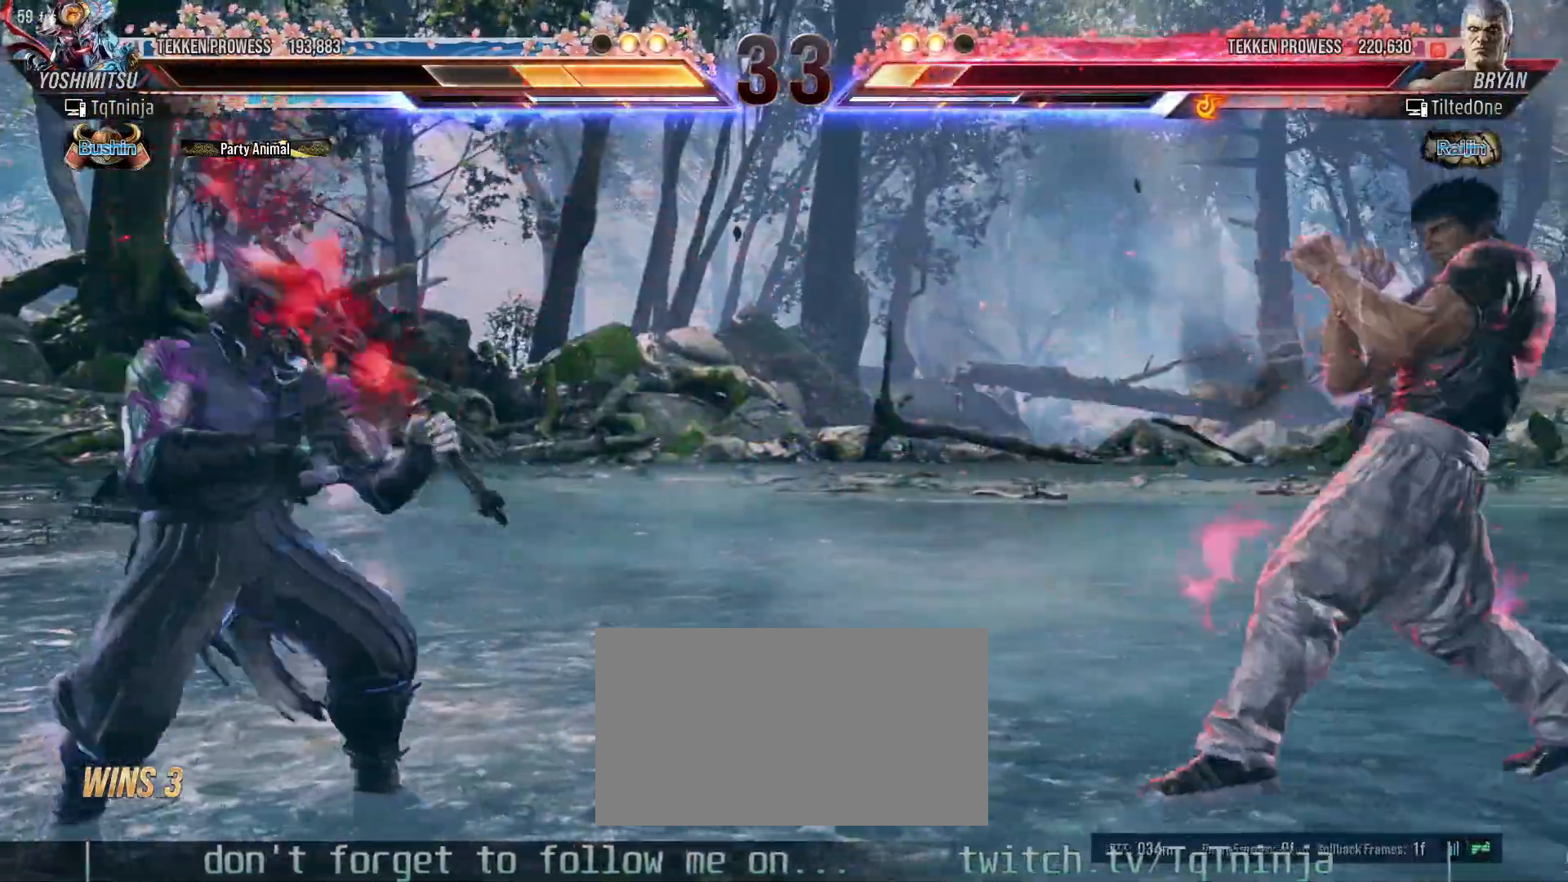
{"buttons": [], "left_stick": "center"}
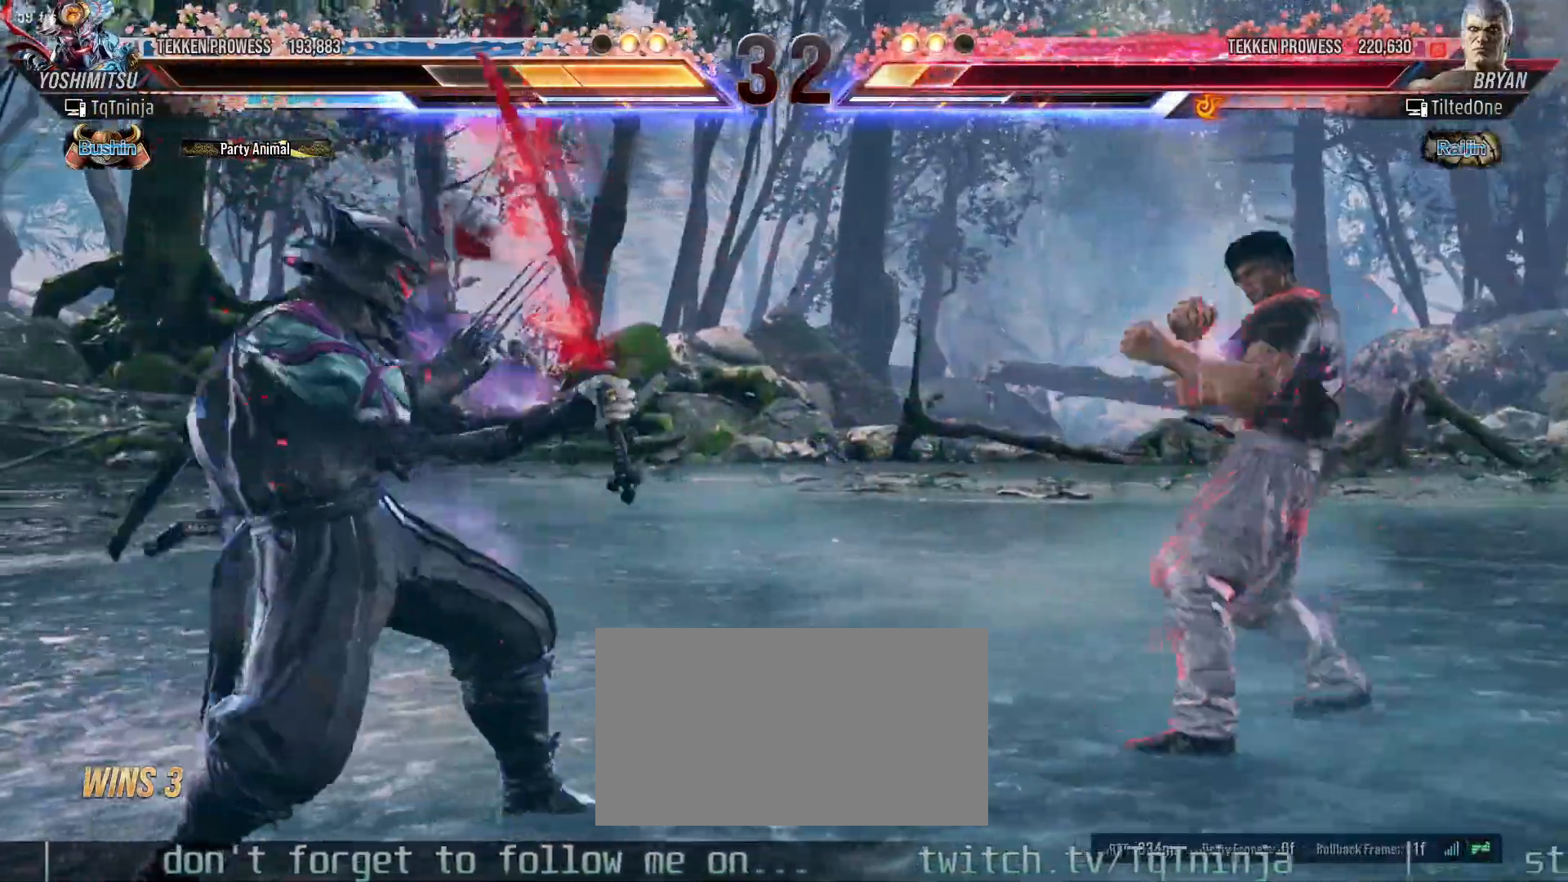
{"buttons": [], "left_stick": "left"}